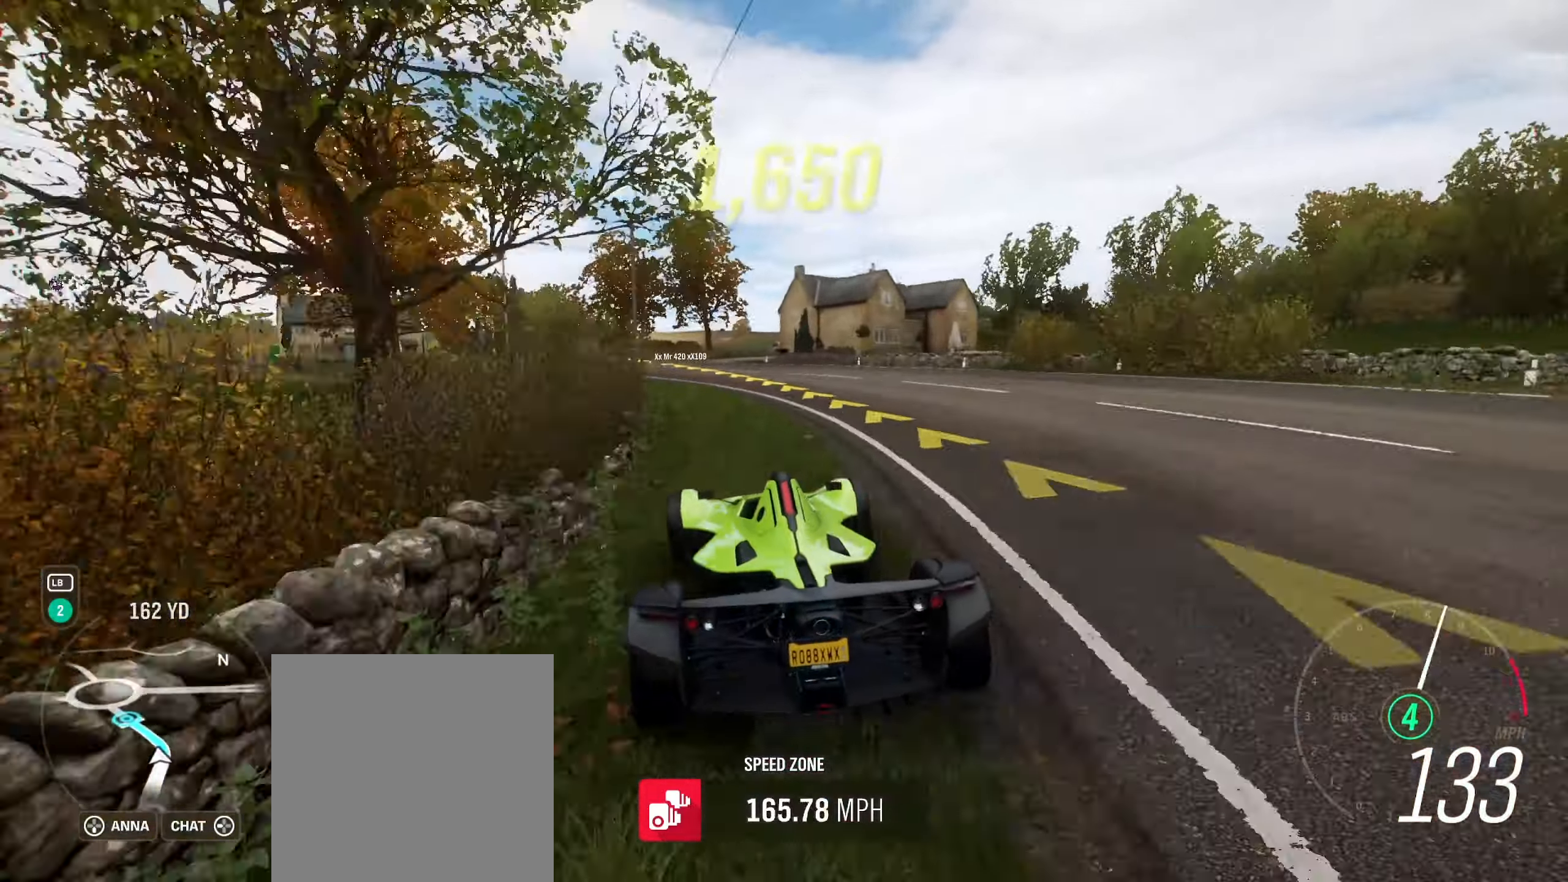
Gameplay with a controller (Xbox layout); each line is a JSON object with the inputs held at the frame after it. "events" lists button and stick changes between this image and that frame as [ms after this image, input, new state], when the widget could be followed in between.
{"buttons": ["R2"], "left_stick": "left", "right_stick": "center", "events": [[67, "R2", "up"], [167, "R2", "down"], [333, "R2", "up"], [450, "R2", "down"]]}
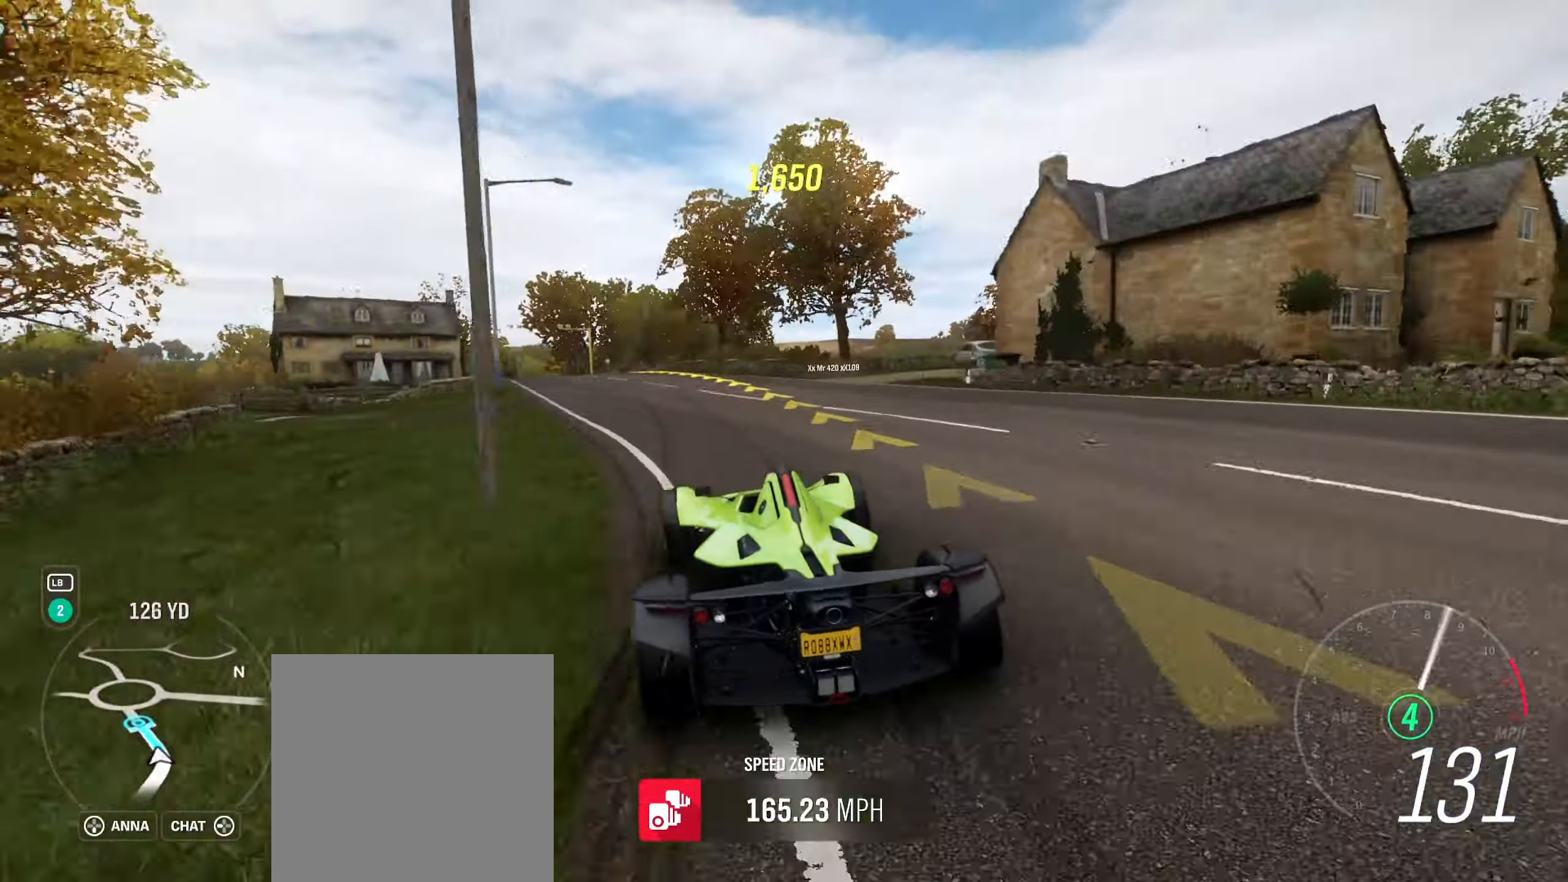
{"buttons": [], "left_stick": "left", "right_stick": "center", "events": [[33, "R2", "up"], [267, "L2", "down"], [417, "L2", "up"]]}
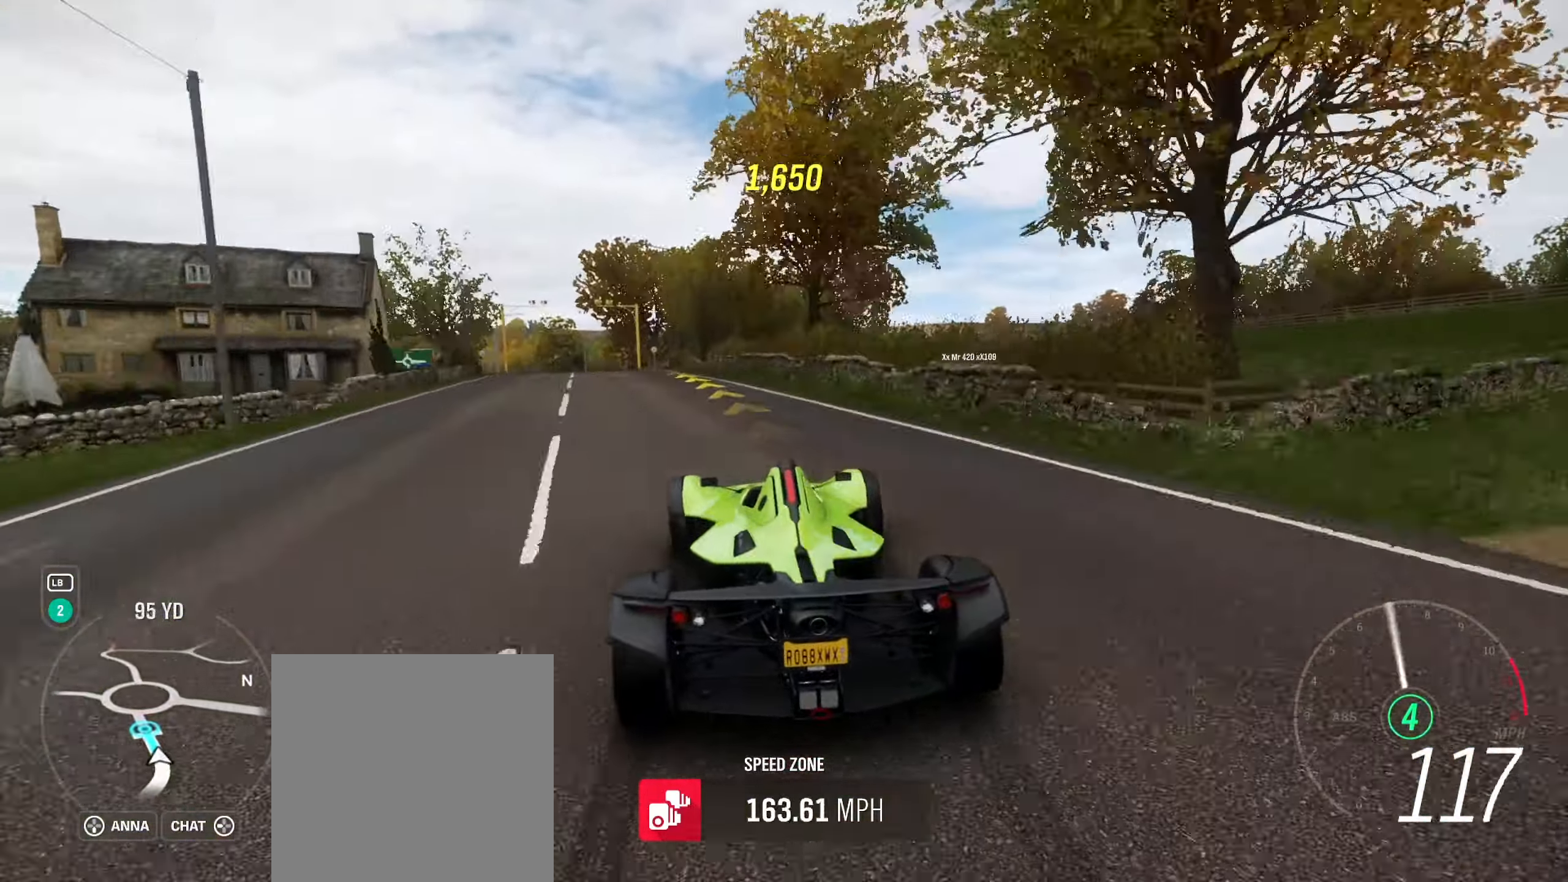
{"buttons": ["R2"], "left_stick": "left", "right_stick": "center", "events": [[83, "R2", "down"], [400, "left_stick", "center"], [500, "left_stick", "left"]]}
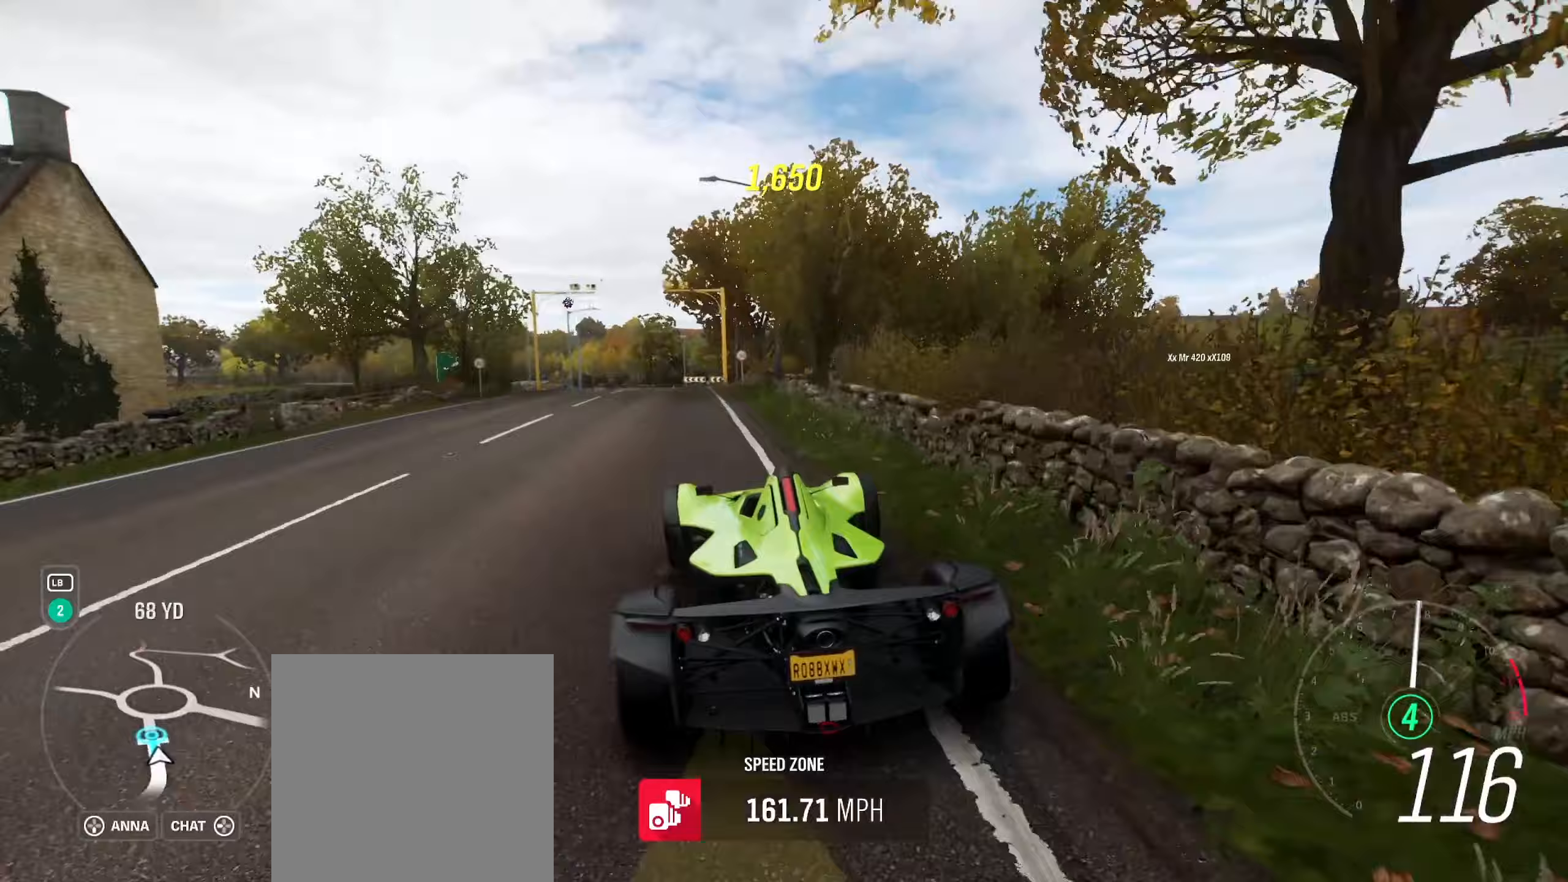
{"buttons": ["R2"], "left_stick": "left", "right_stick": "center", "events": []}
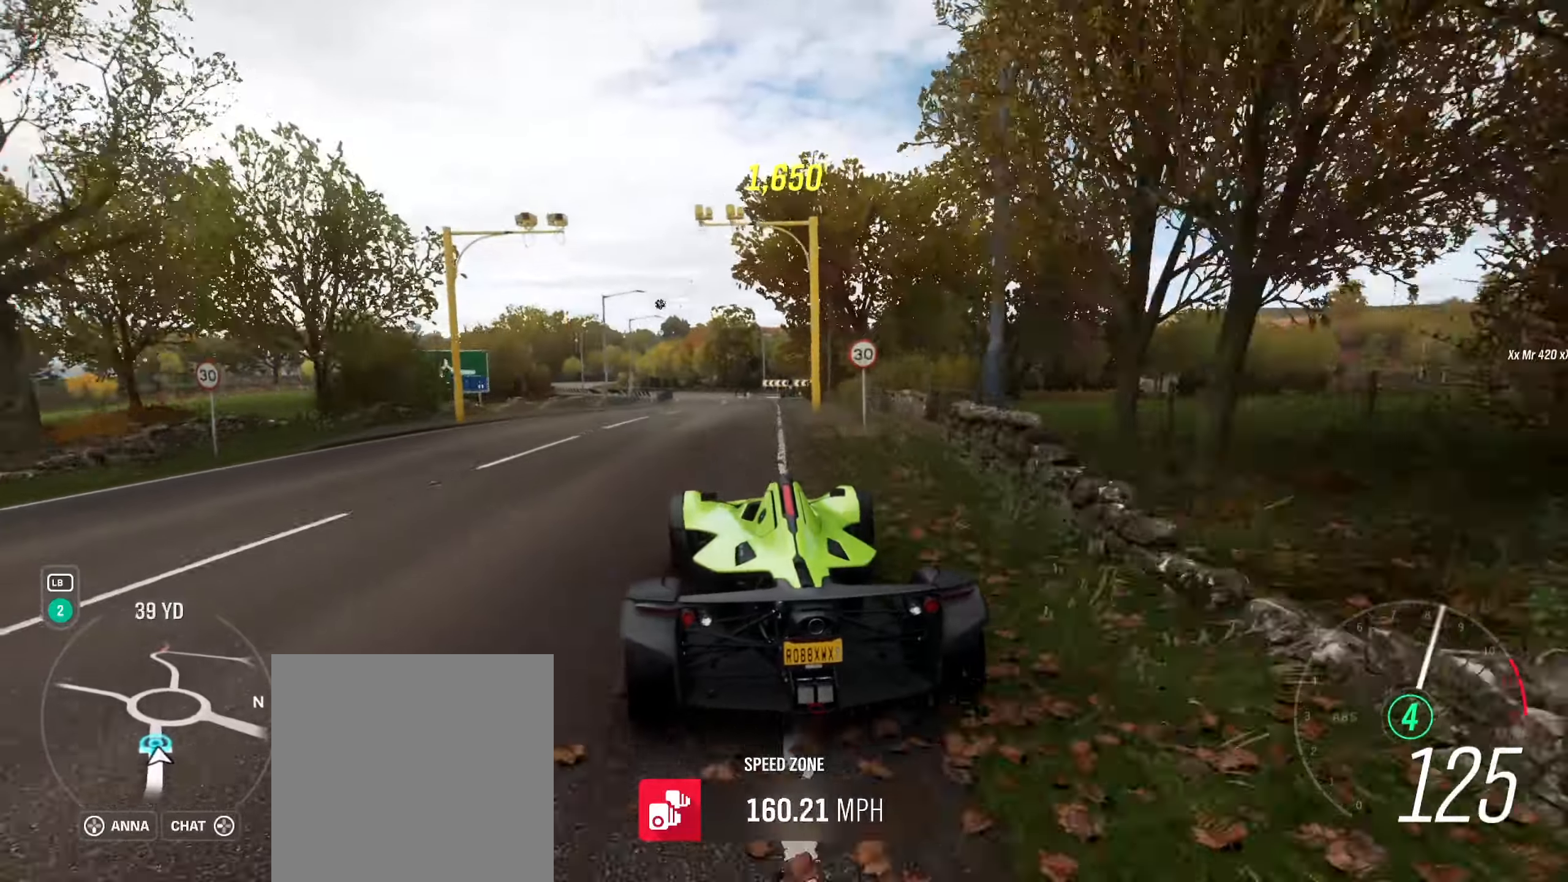
{"buttons": ["L2"], "left_stick": "right", "right_stick": "center", "events": [[67, "left_stick", "center"], [200, "left_stick", "right"], [233, "R2", "up"], [483, "L2", "down"]]}
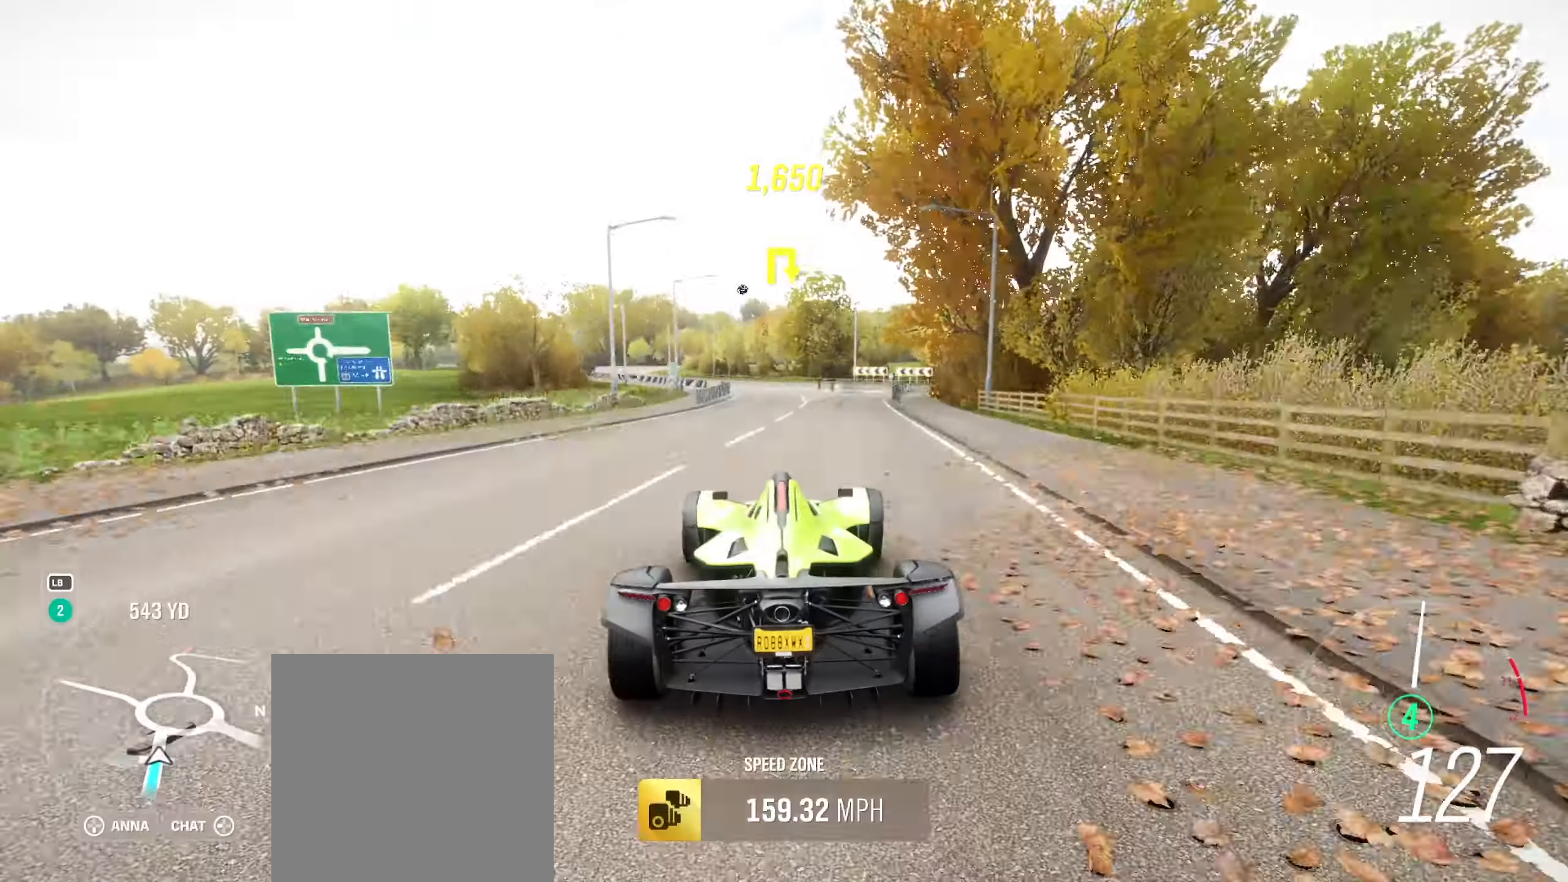
{"buttons": ["L2"], "left_stick": "left", "right_stick": "center", "events": [[50, "left_stick", "center"], [117, "L2", "up"], [183, "left_stick", "right"], [350, "left_stick", "center"], [367, "L2", "down"], [417, "left_stick", "left"]]}
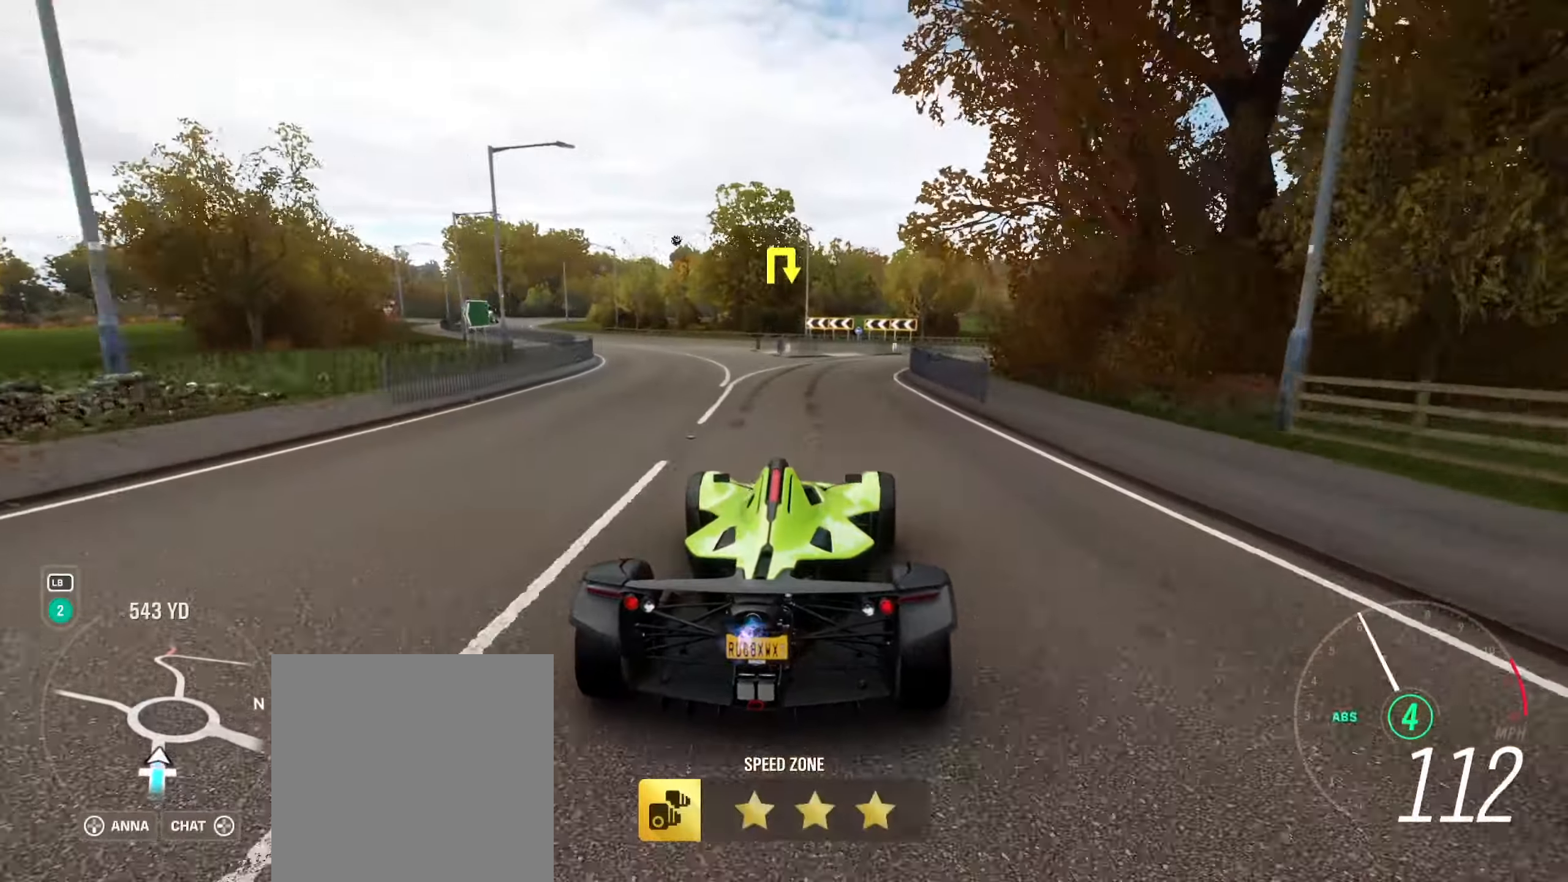
{"buttons": ["L2"], "left_stick": "left", "right_stick": "center", "events": []}
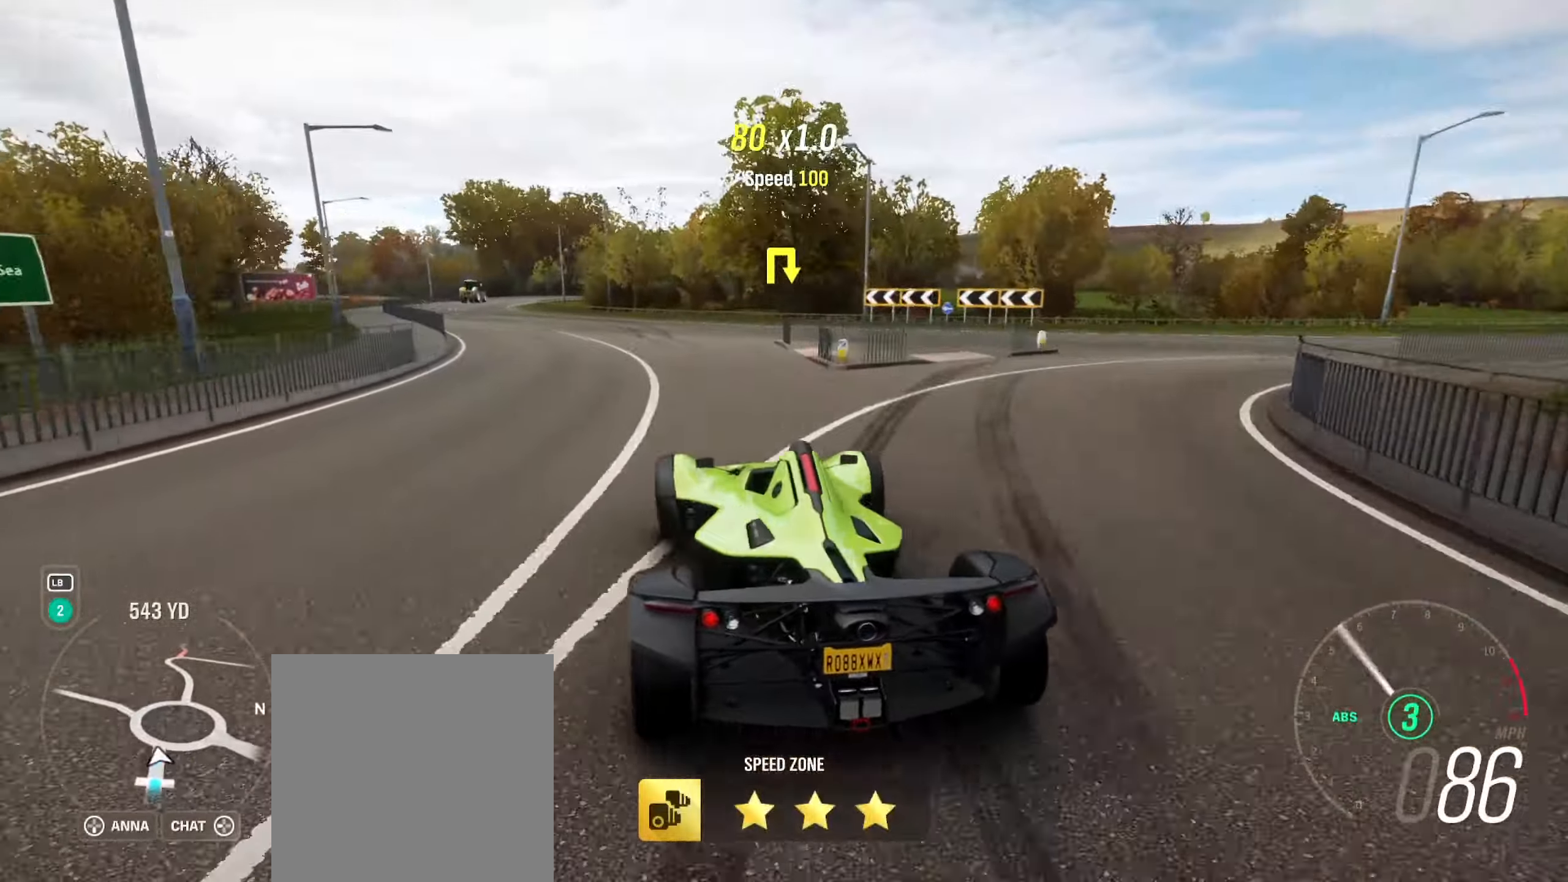
{"buttons": [], "left_stick": "left", "right_stick": "center", "events": [[117, "A", "down"], [133, "L2", "up"], [350, "A", "up"]]}
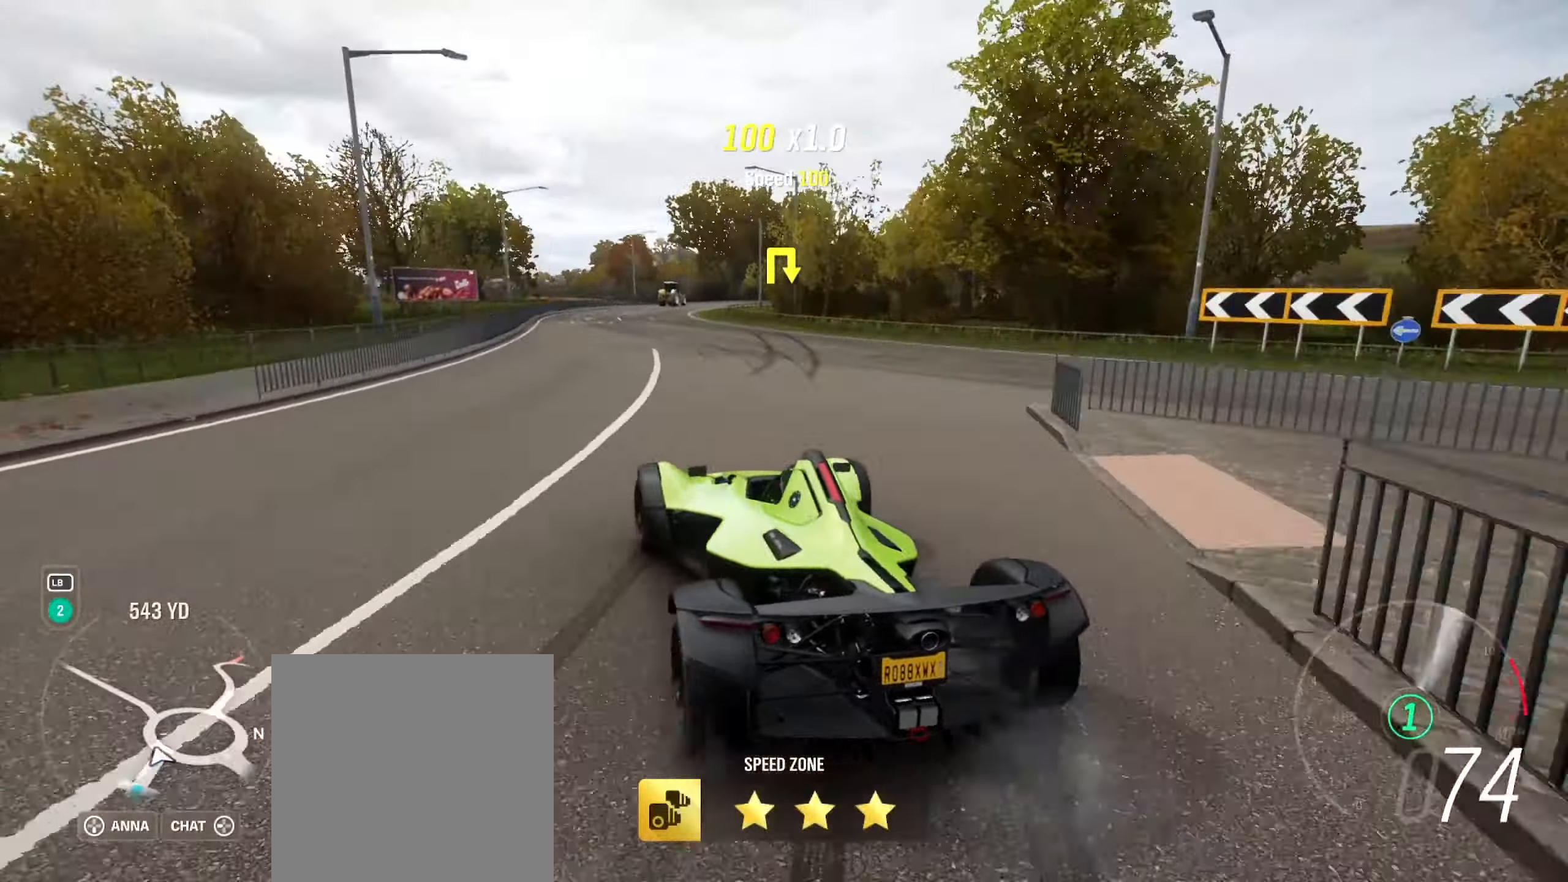
{"buttons": ["R2"], "left_stick": "left", "right_stick": "center", "events": [[33, "left_stick", "center"], [117, "R2", "down"], [367, "left_stick", "left"]]}
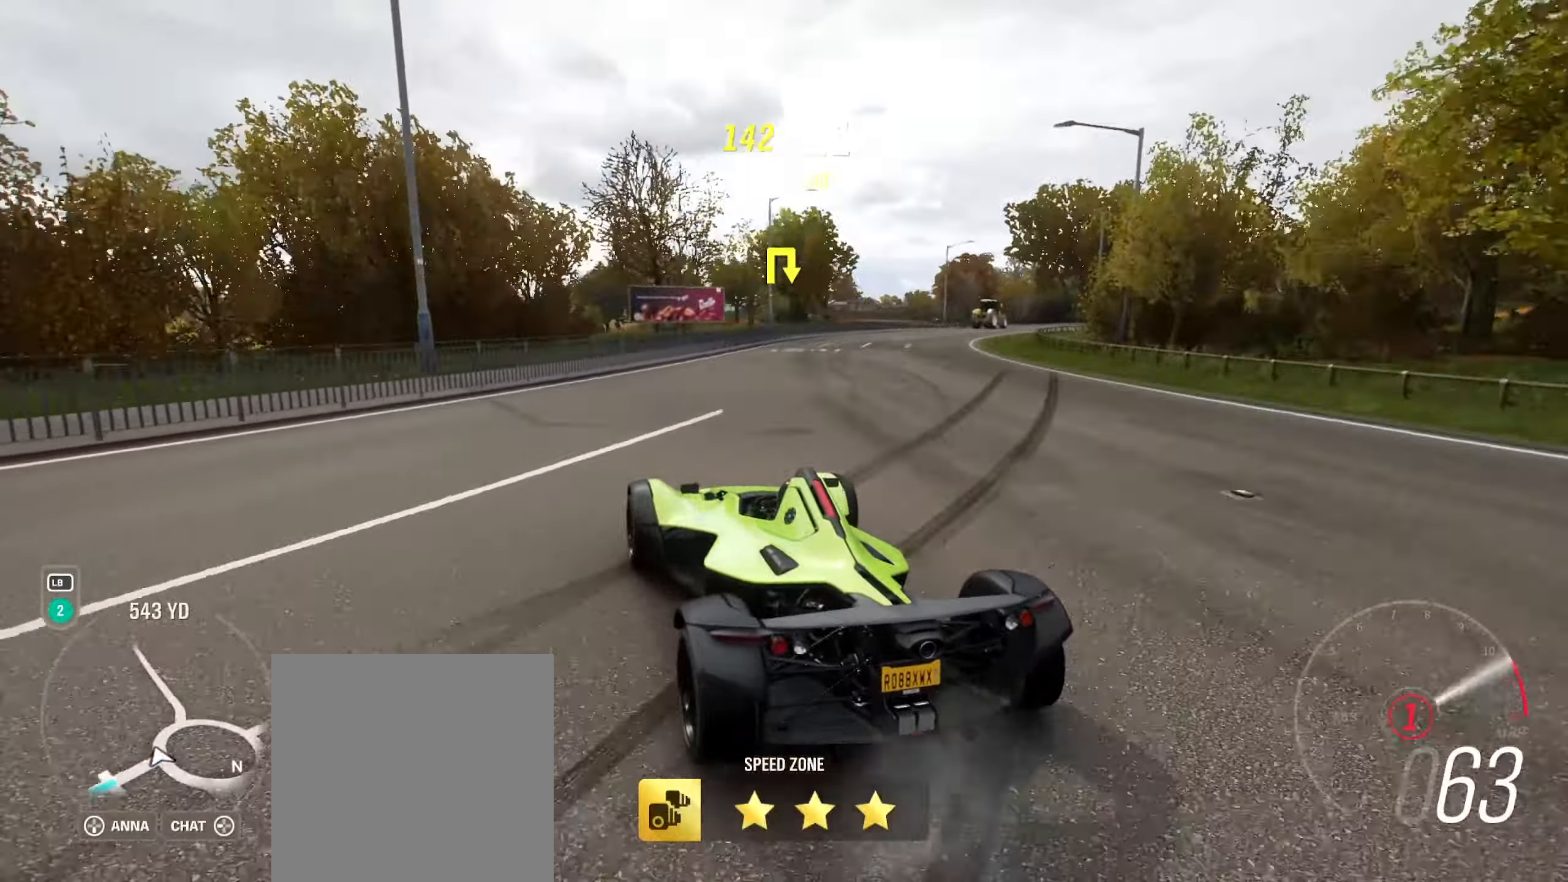
{"buttons": ["A"], "left_stick": "left", "right_stick": "center", "events": [[233, "A", "down"], [333, "R2", "up"]]}
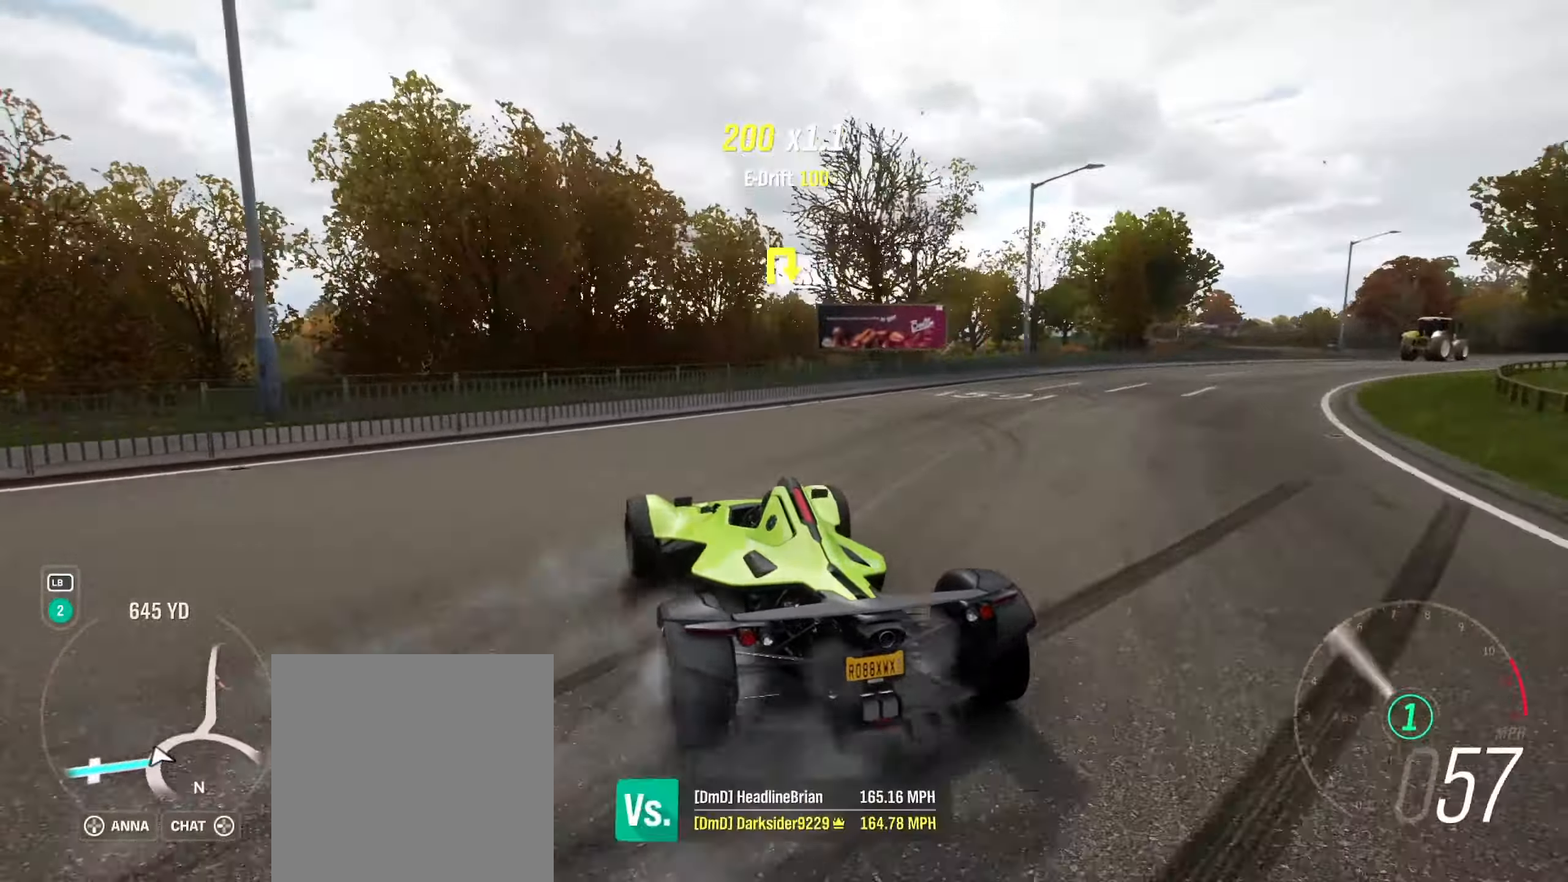
{"buttons": ["A"], "left_stick": "left", "right_stick": "center", "events": []}
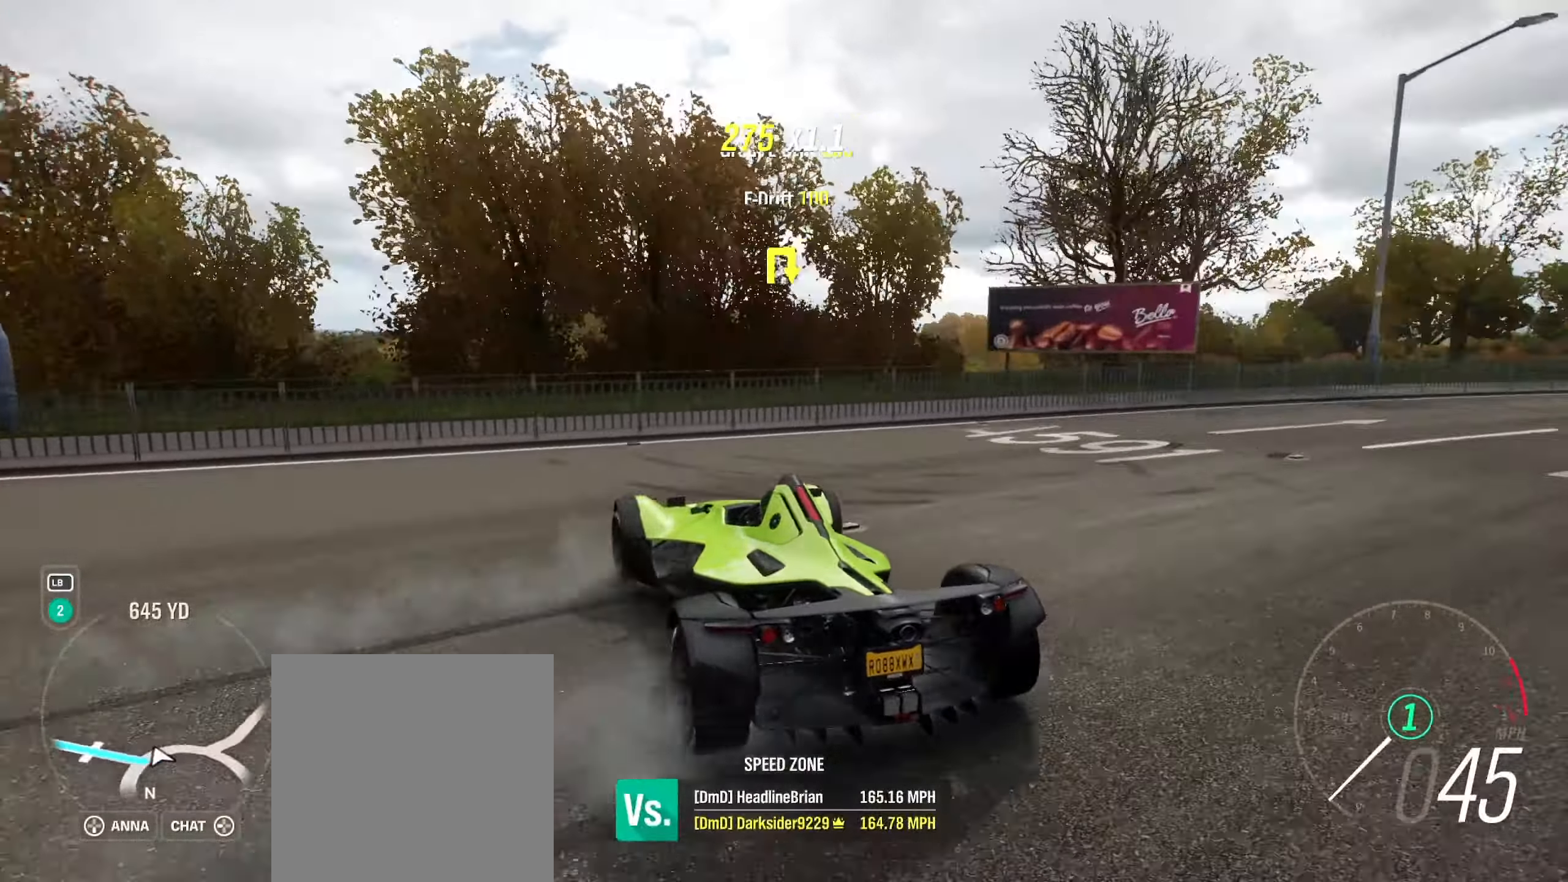
{"buttons": [], "left_stick": "center", "right_stick": "center", "events": [[133, "A", "up"], [133, "left_stick", "center"]]}
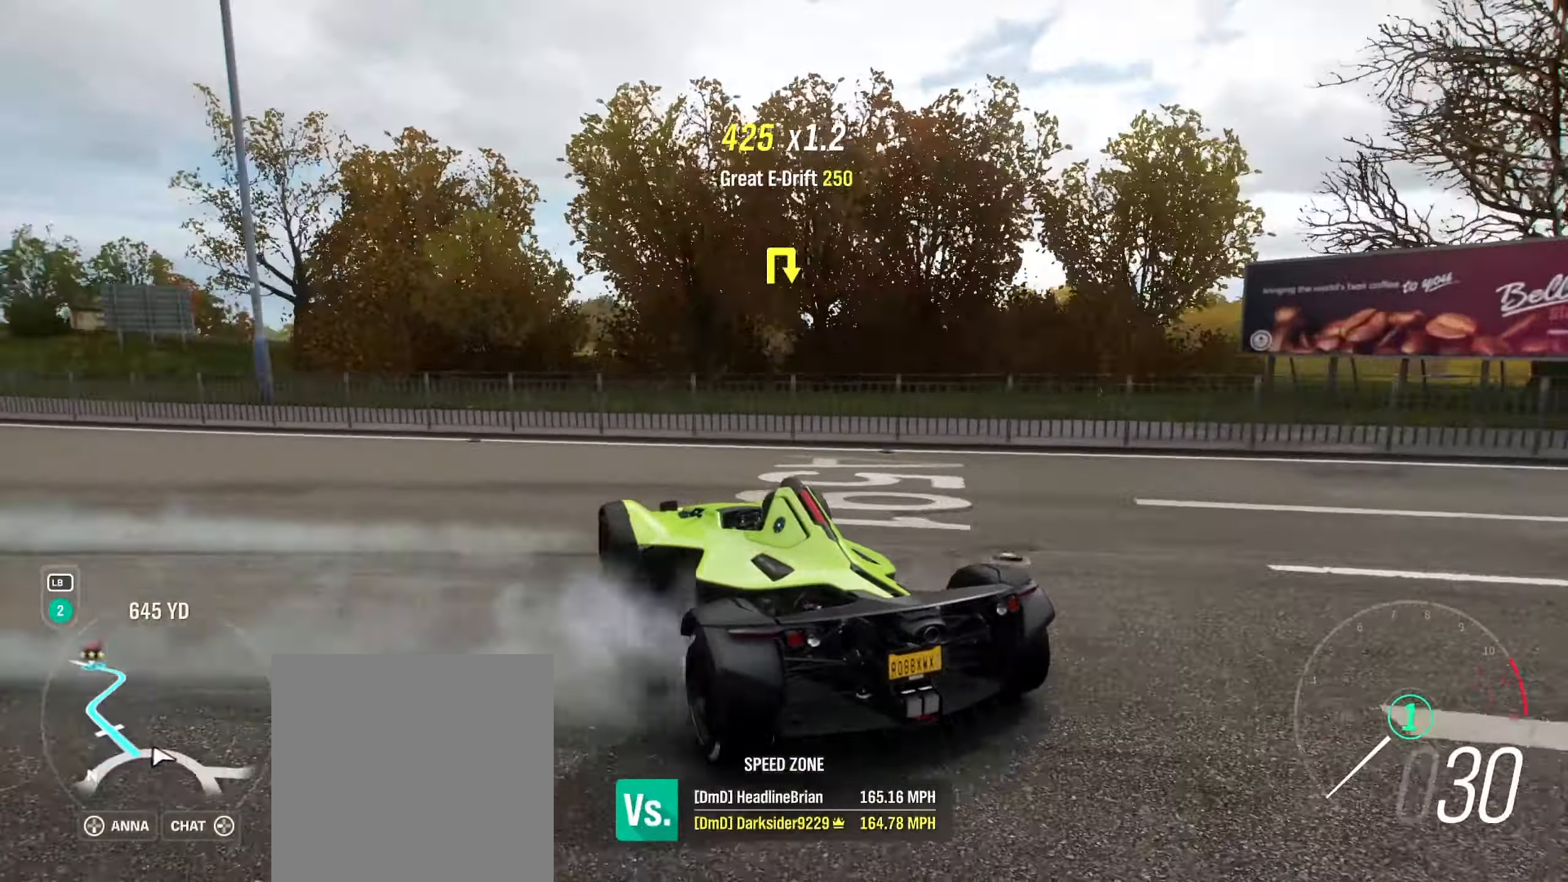
{"buttons": ["R2"], "left_stick": "center", "right_stick": "center", "events": [[333, "R2", "down"]]}
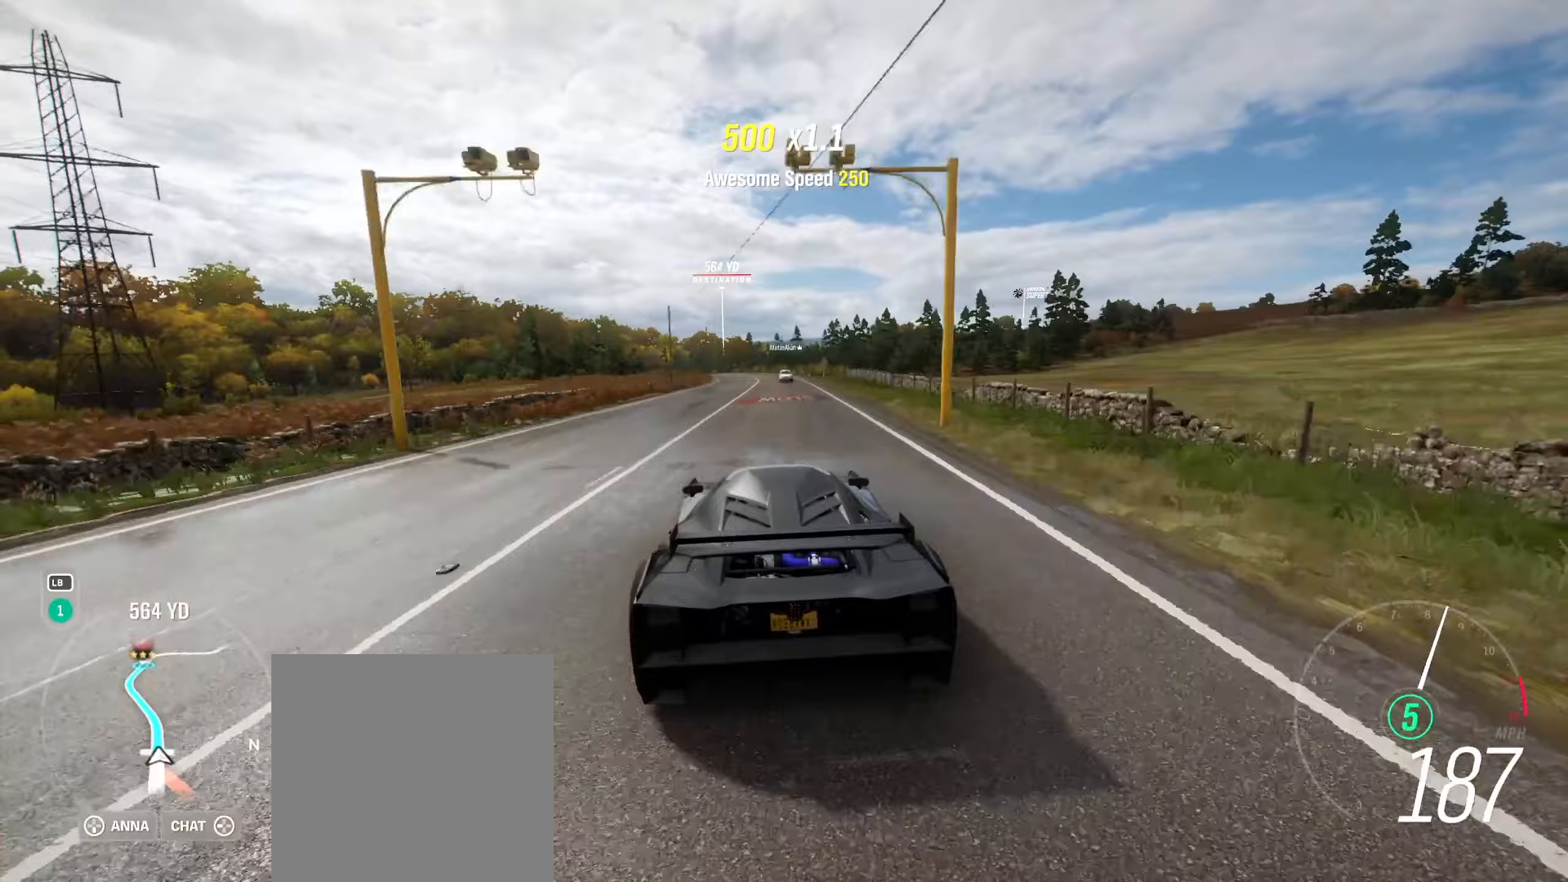
{"buttons": ["R2"], "left_stick": "center", "right_stick": "center", "events": [[117, "left_stick", "left"], [233, "left_stick", "center"]]}
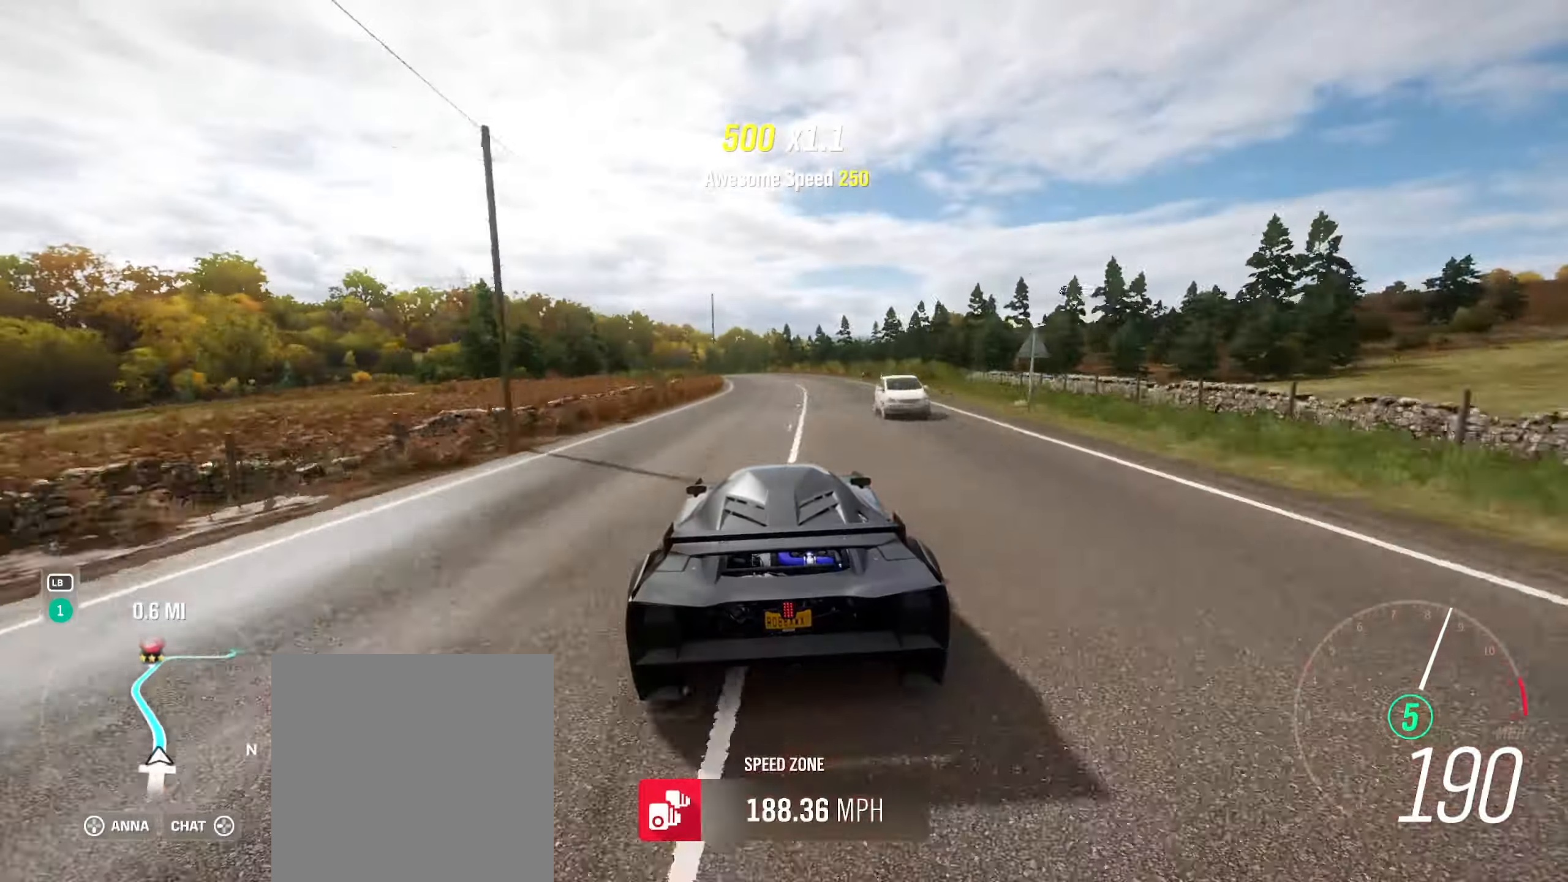
{"buttons": ["R2"], "left_stick": "left", "right_stick": "center", "events": [[83, "left_stick", "left"], [283, "left_stick", "center"], [467, "left_stick", "left"]]}
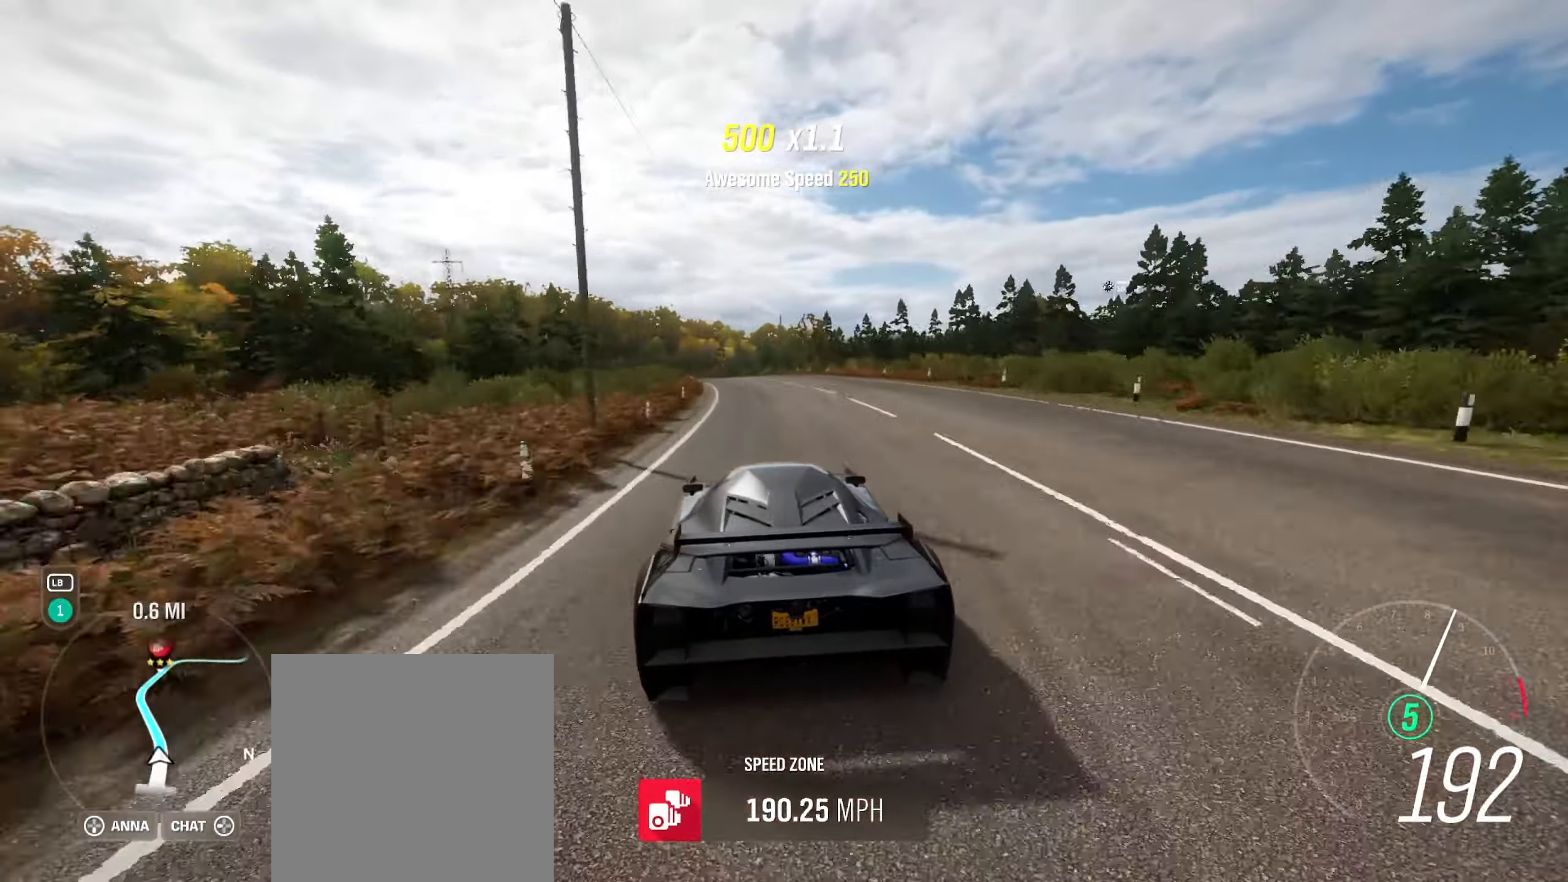
{"buttons": ["R2"], "left_stick": "center", "right_stick": "center", "events": [[350, "left_stick", "center"]]}
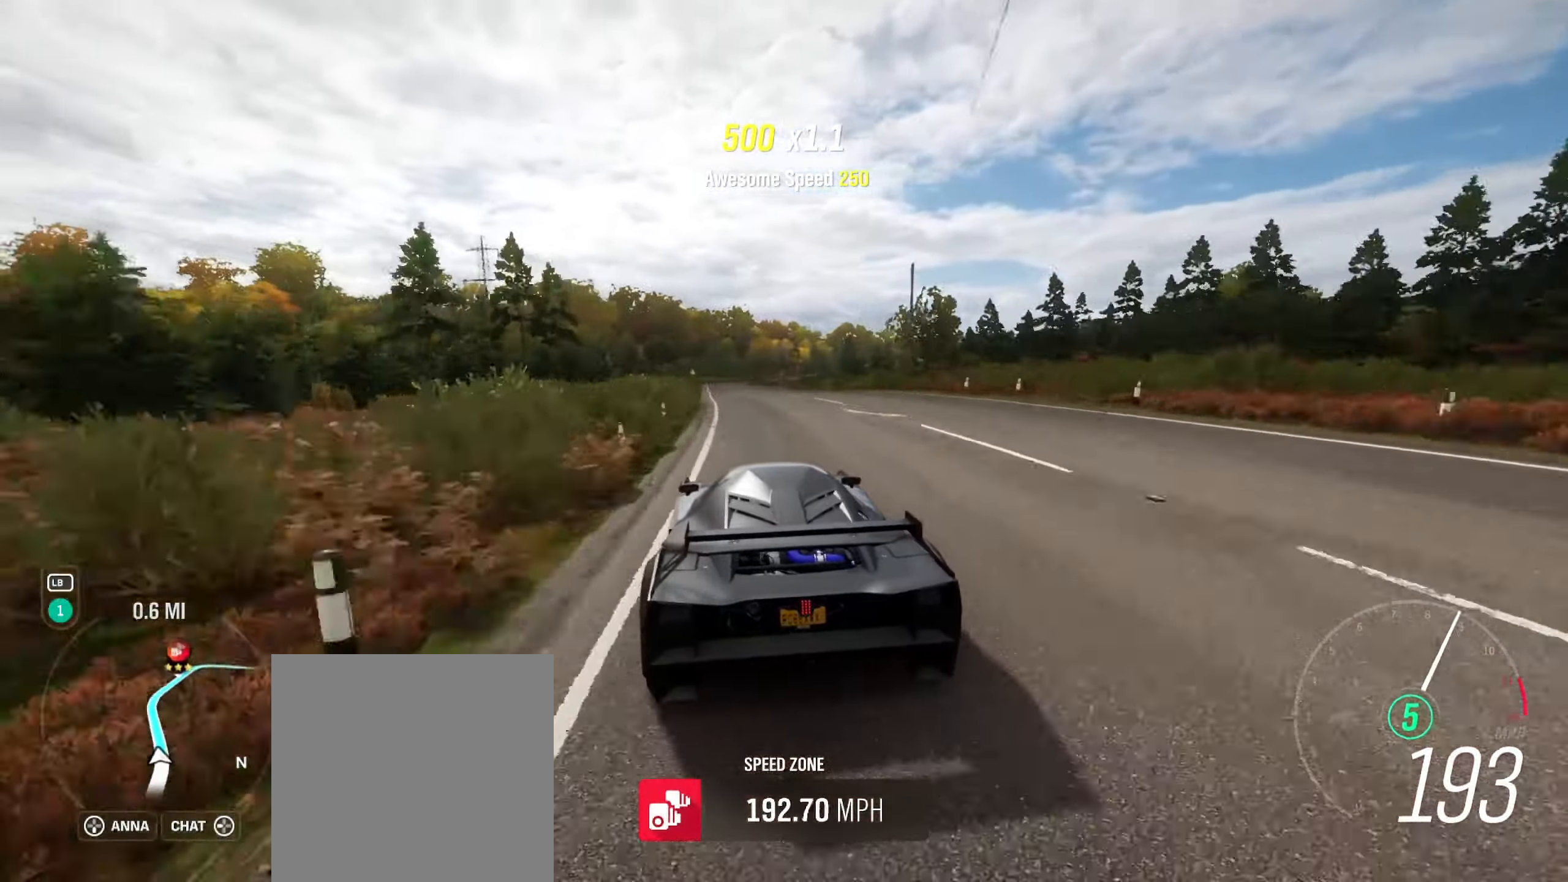
{"buttons": ["R2"], "left_stick": "center", "right_stick": "center", "events": [[250, "left_stick", "left"], [400, "left_stick", "center"]]}
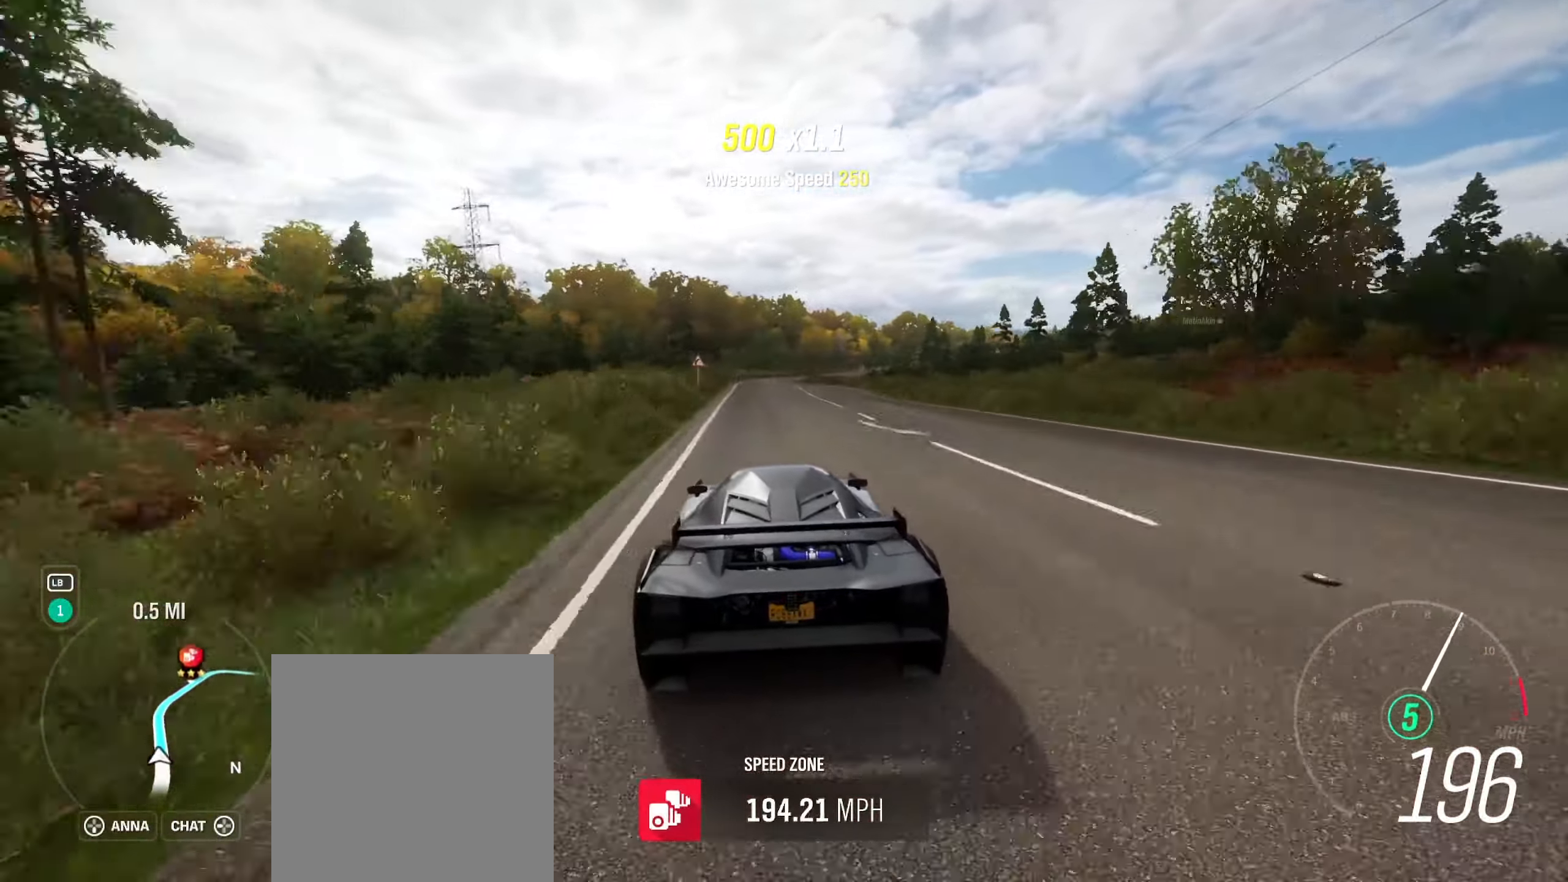
{"buttons": ["R2"], "left_stick": "right", "right_stick": "center", "events": [[483, "left_stick", "right"]]}
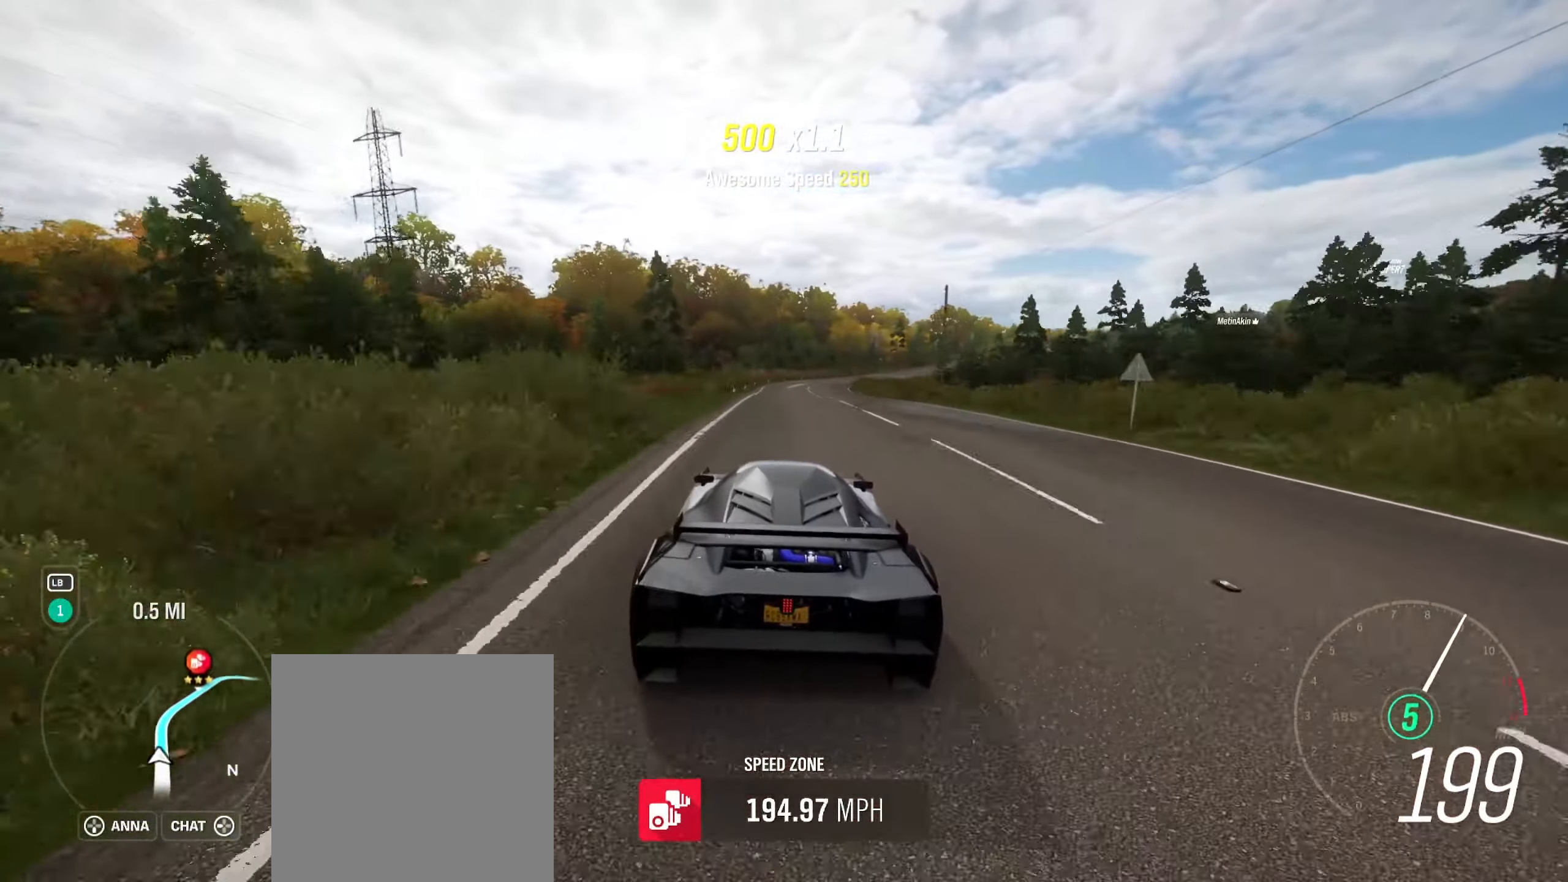
{"buttons": ["R2"], "left_stick": "right", "right_stick": "center", "events": [[150, "left_stick", "center"], [350, "left_stick", "right"]]}
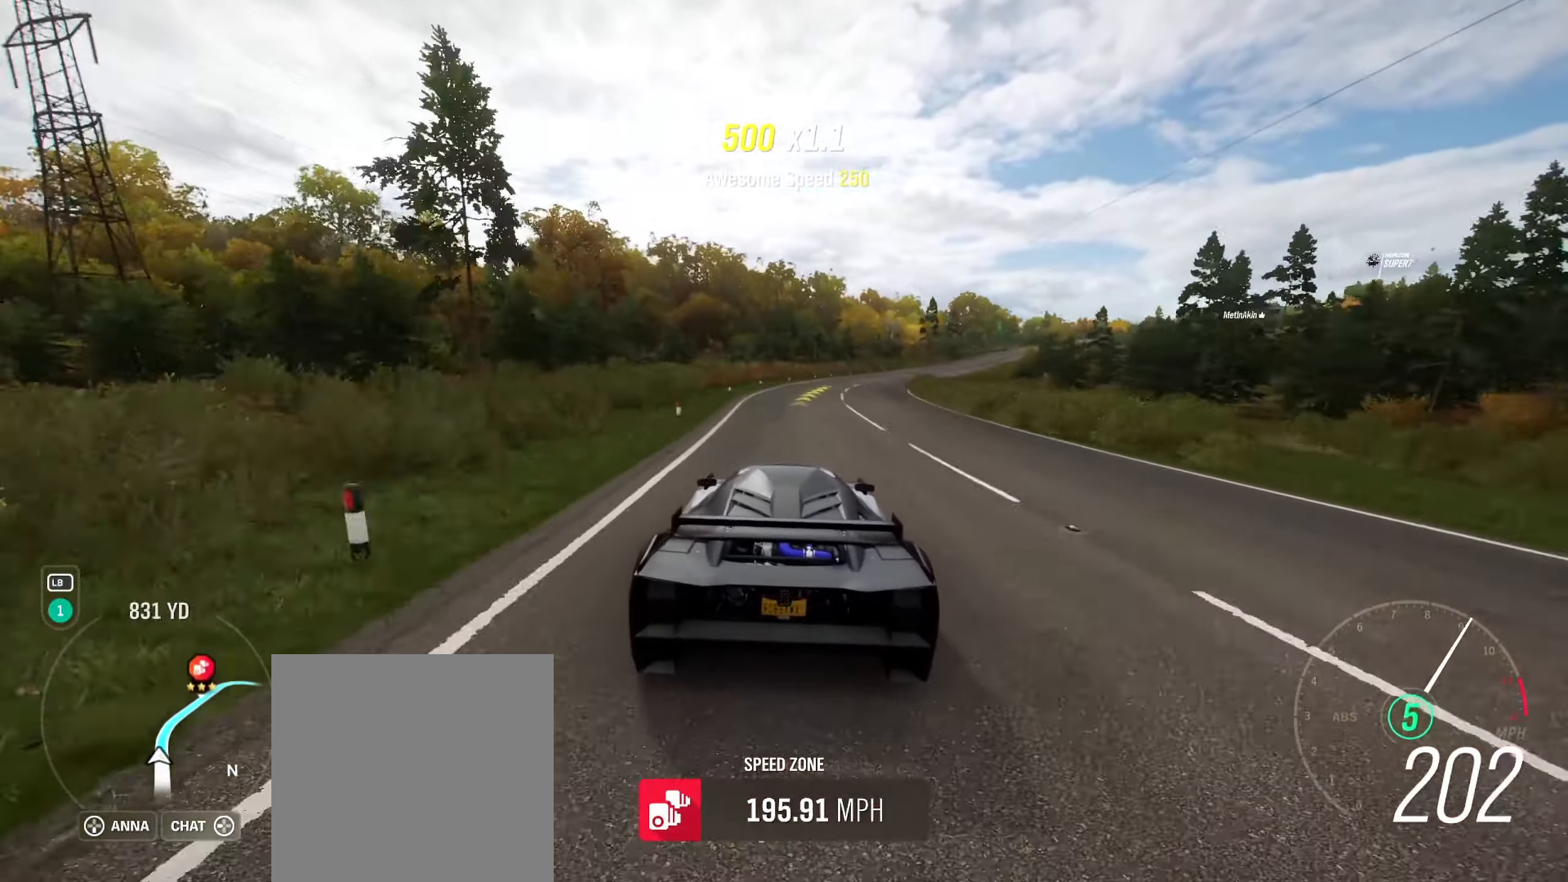
{"buttons": ["R2"], "left_stick": "right", "right_stick": "center", "events": [[400, "R2", "up"], [483, "R2", "down"]]}
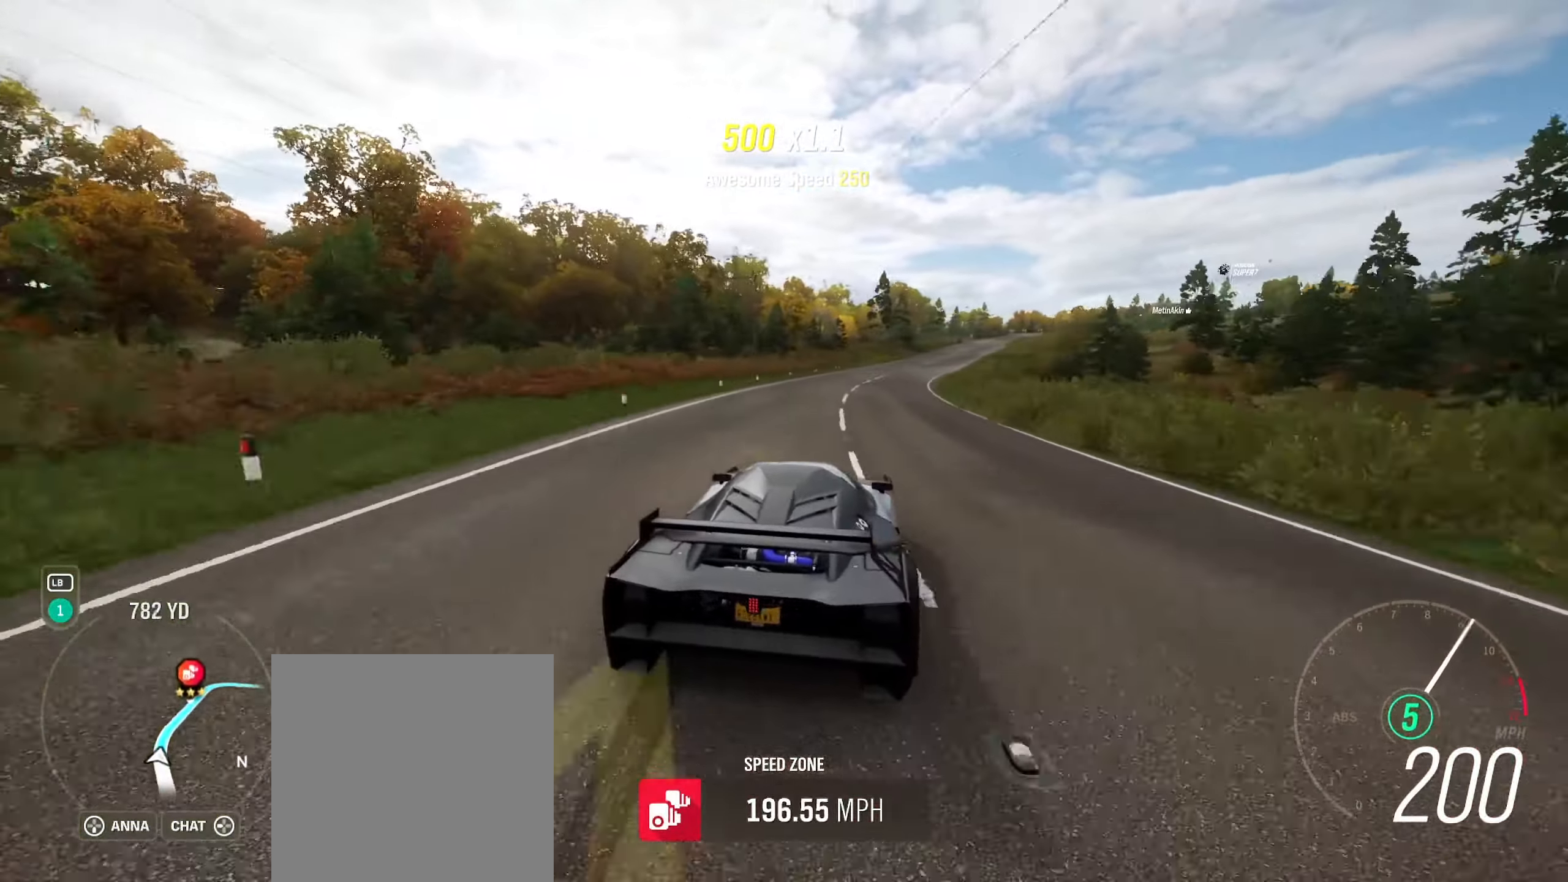
{"buttons": ["R2"], "left_stick": "right", "right_stick": "center", "events": []}
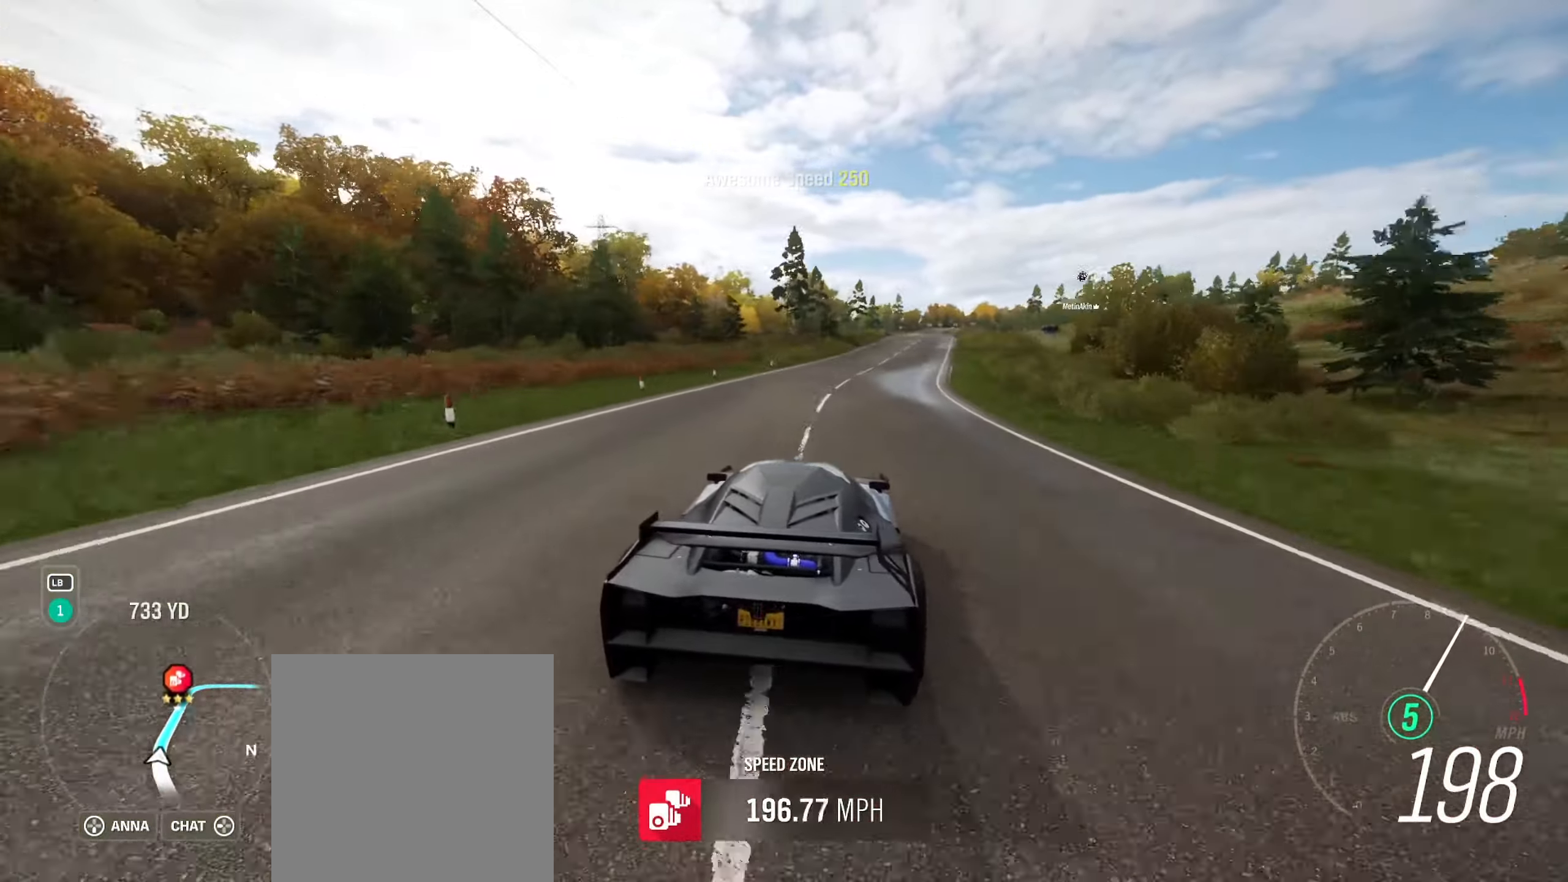
{"buttons": ["R2"], "left_stick": "right", "right_stick": "center", "events": [[17, "left_stick", "center"], [433, "left_stick", "right"]]}
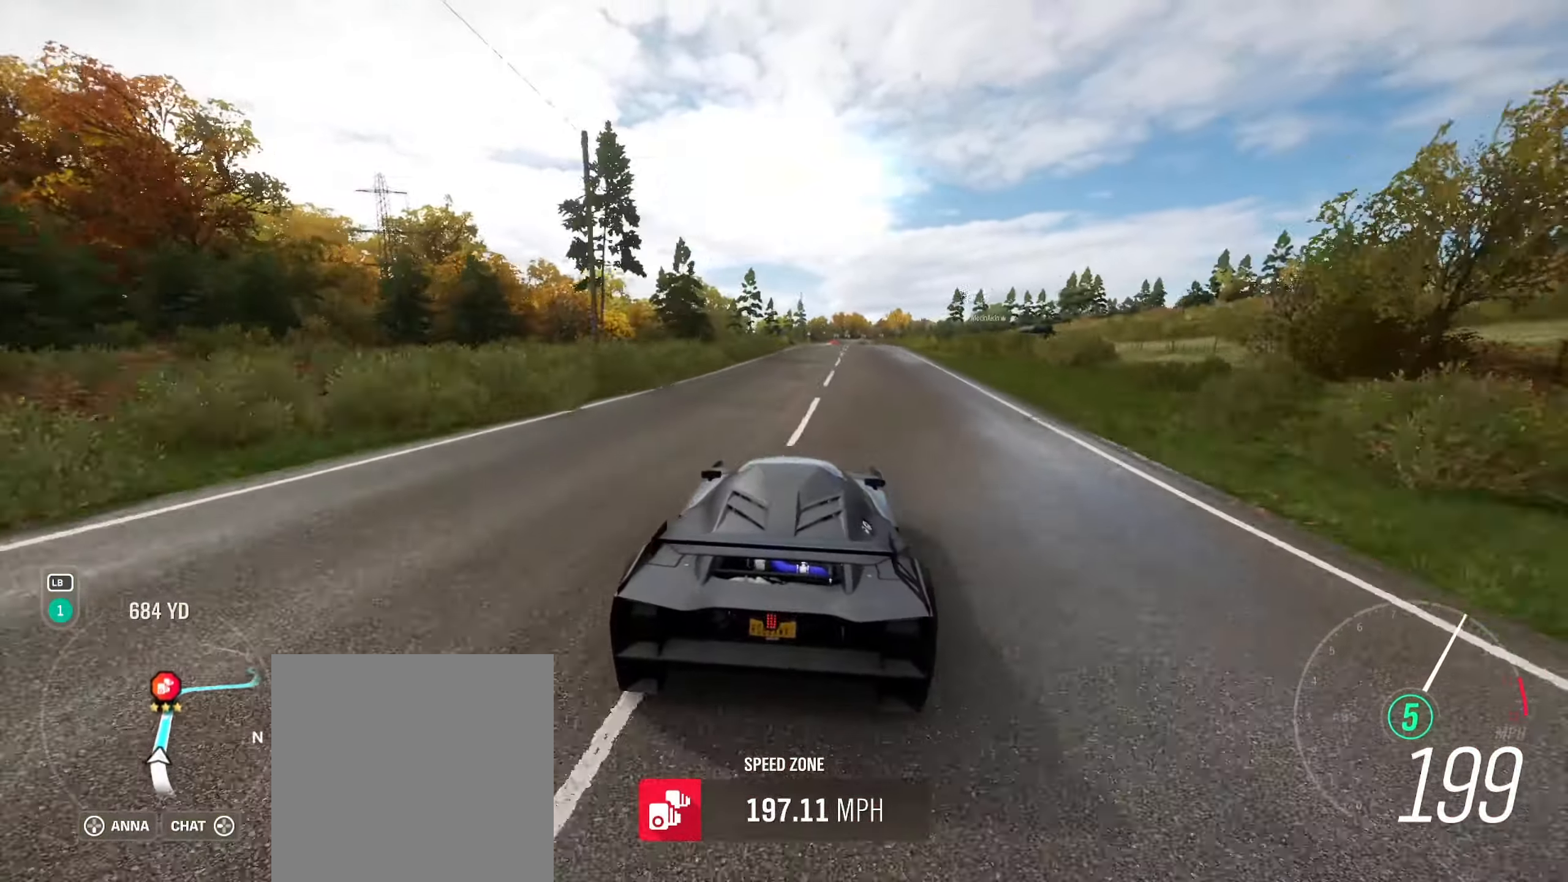
{"buttons": ["R2"], "left_stick": "center", "right_stick": "center", "events": [[33, "left_stick", "center"]]}
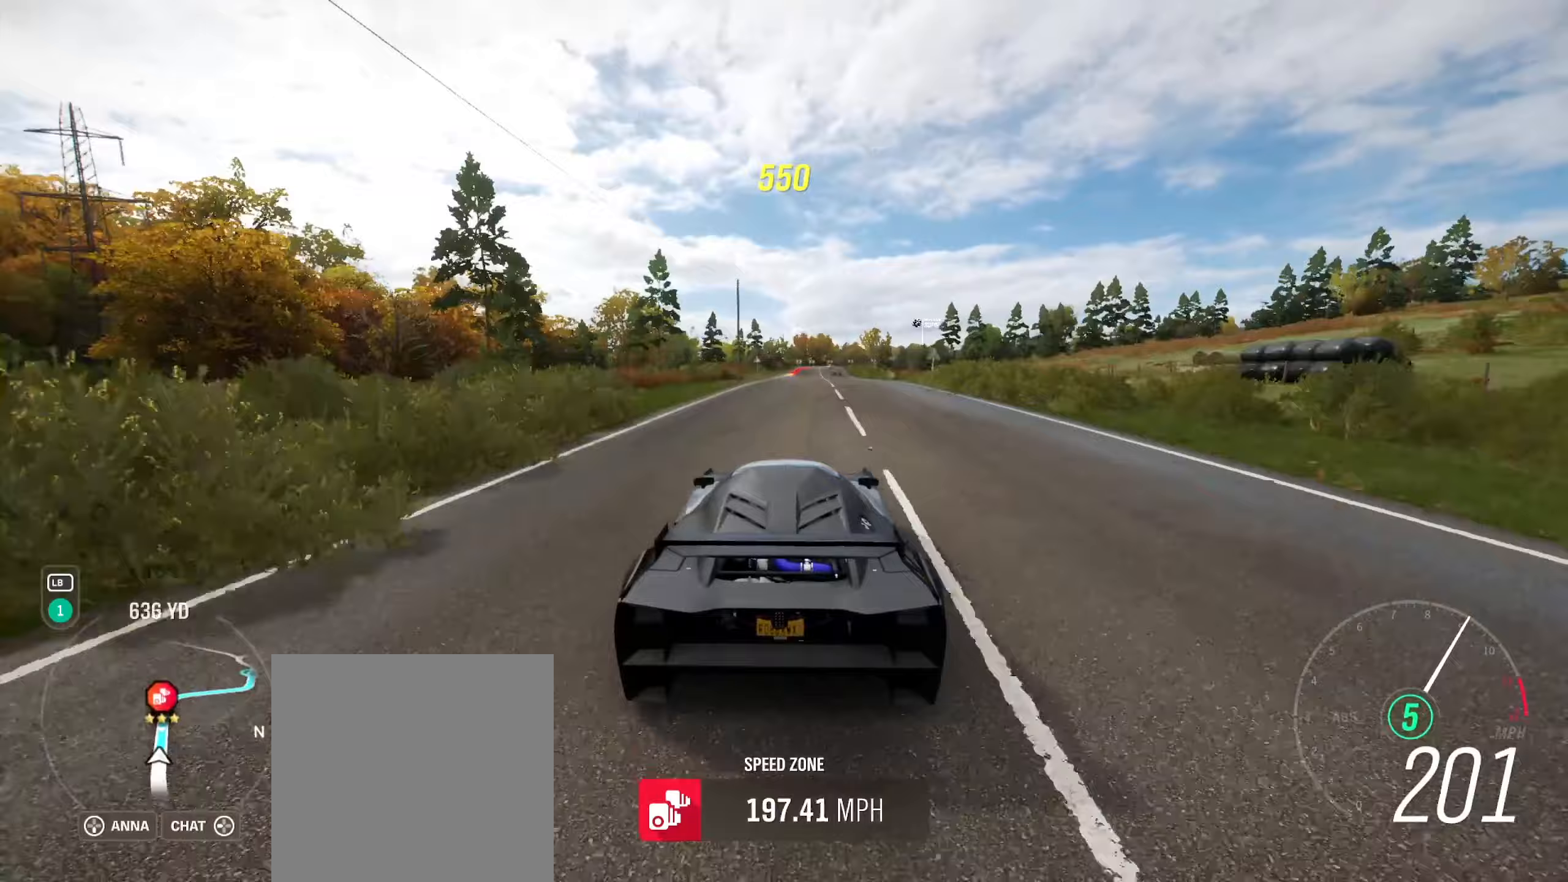
{"buttons": ["R2"], "left_stick": "center", "right_stick": "center", "events": []}